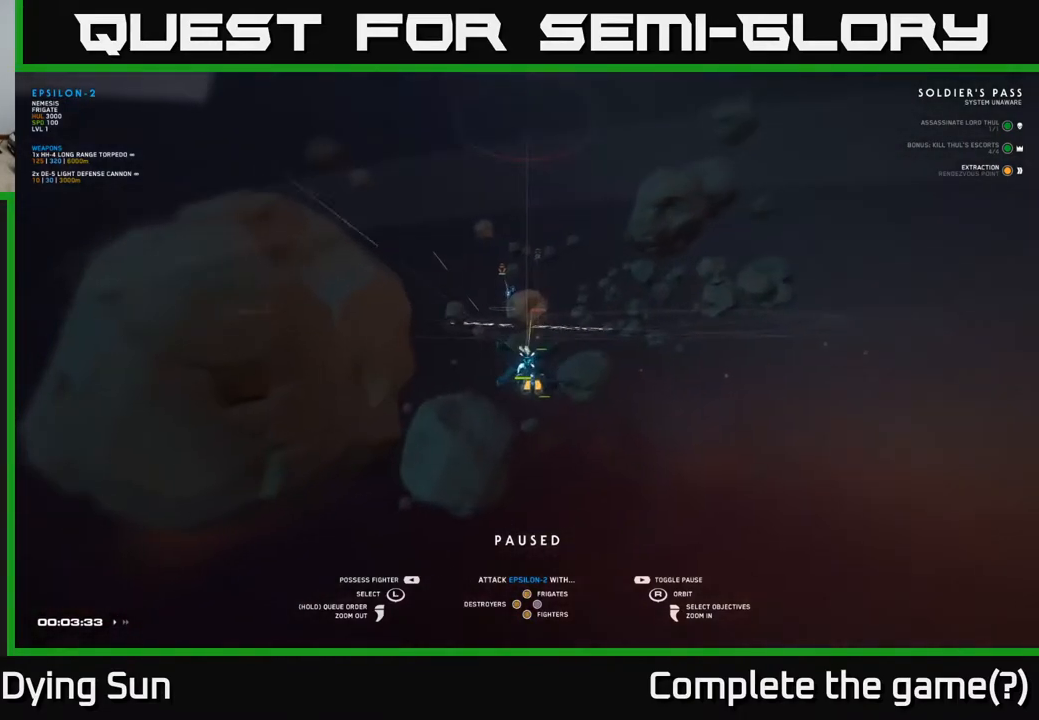
Gameplay with a controller (Xbox layout); each line is a JSON object with the inputs held at the frame after it. "events" lists button and stick changes between this image and that frame as [ms after this image, input, new state], when the widget could be followed in between.
{"buttons": [], "left_stick": "center", "right_stick": "left", "events": [[267, "right_stick", "left"]]}
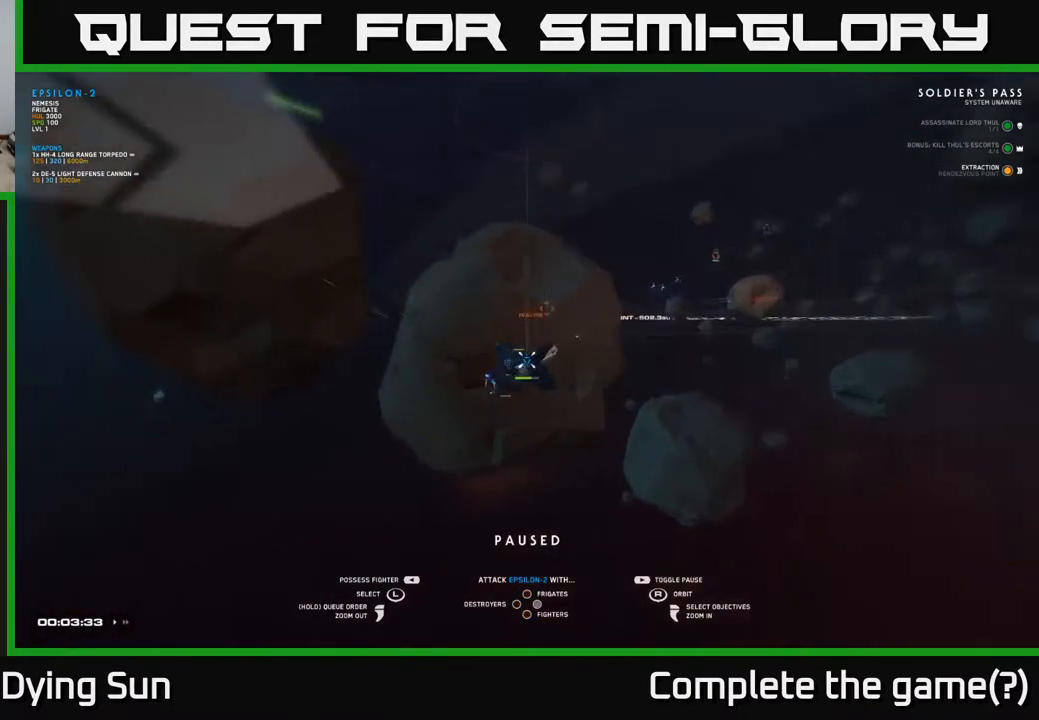
{"buttons": [], "left_stick": "center", "right_stick": "center", "events": [[500, "right_stick", "center"]]}
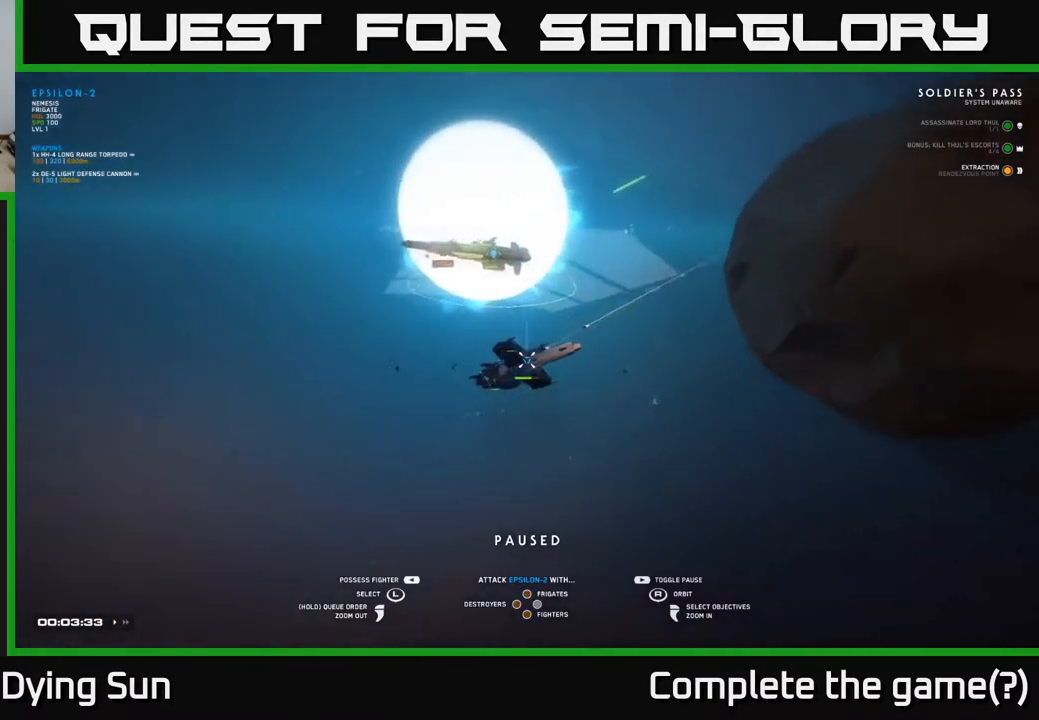
{"buttons": ["SELECT"], "left_stick": "center", "right_stick": "center", "events": [[450, "SELECT", "down"]]}
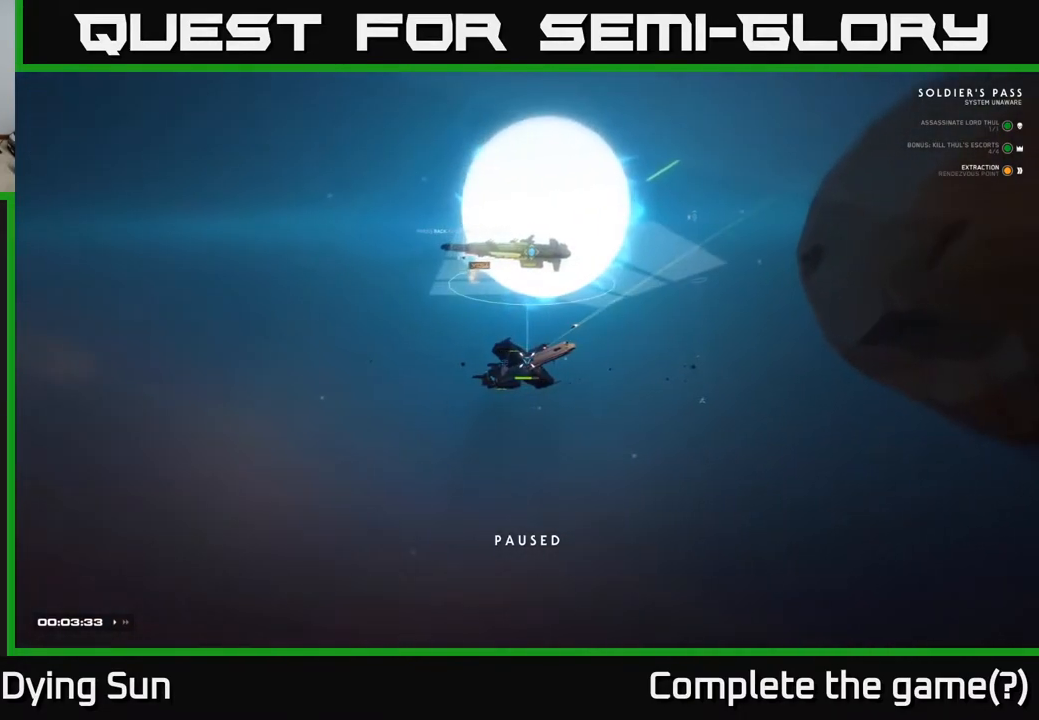
{"buttons": [], "left_stick": "center", "right_stick": "center", "events": [[50, "SELECT", "up"]]}
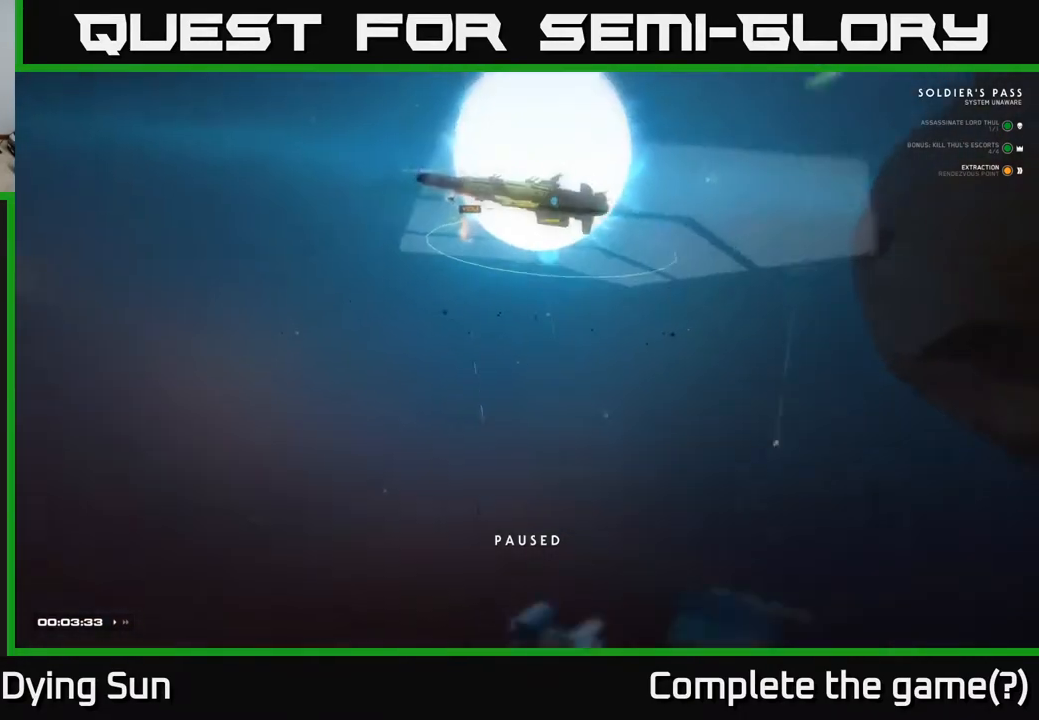
{"buttons": [], "left_stick": "down-left", "right_stick": "center", "events": [[367, "left_stick", "down-left"]]}
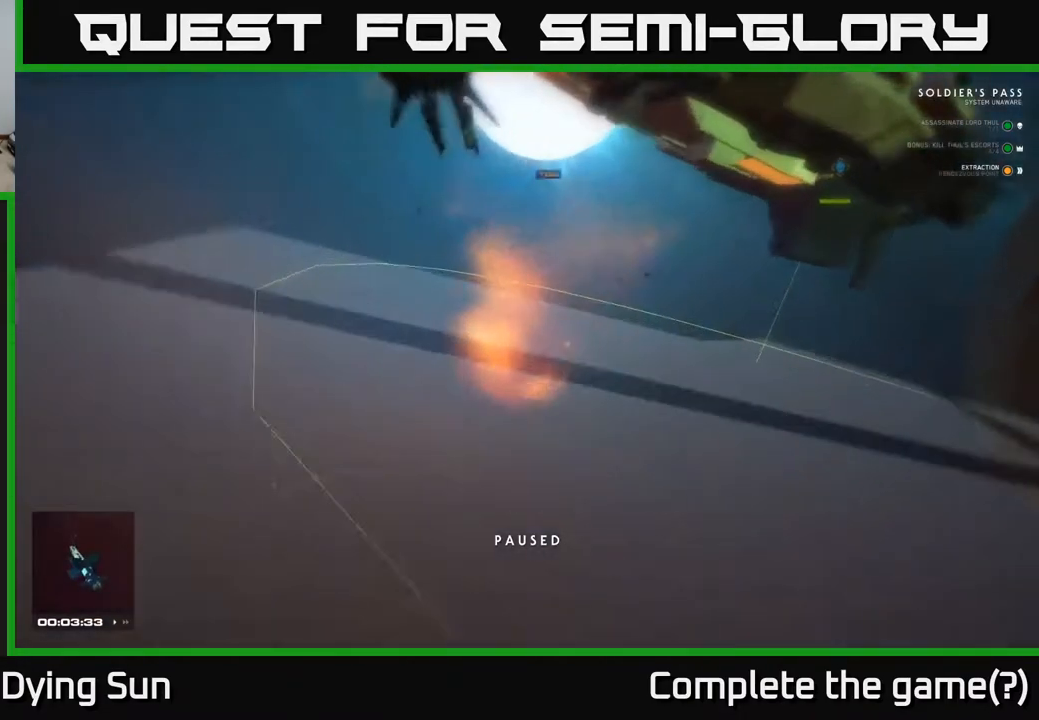
{"buttons": ["L2"], "left_stick": "center", "right_stick": "down", "events": [[67, "left_stick", "center"], [250, "right_stick", "down"], [267, "L2", "down"]]}
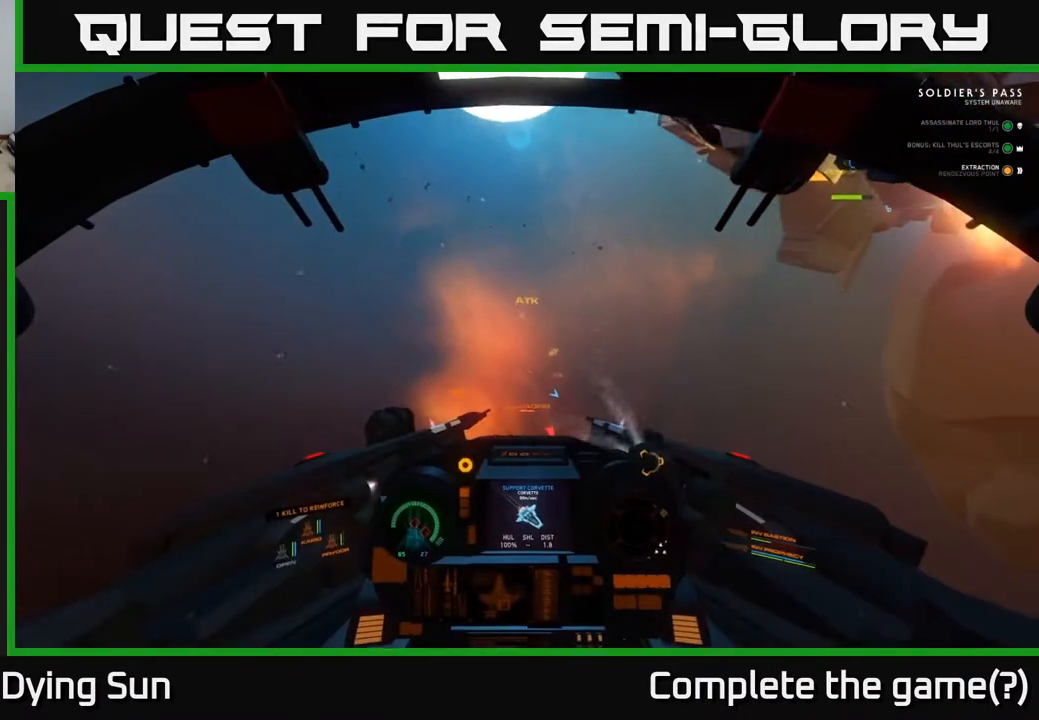
{"buttons": ["L2"], "left_stick": "center", "right_stick": "center", "events": [[17, "right_stick", "down-left"], [217, "right_stick", "center"]]}
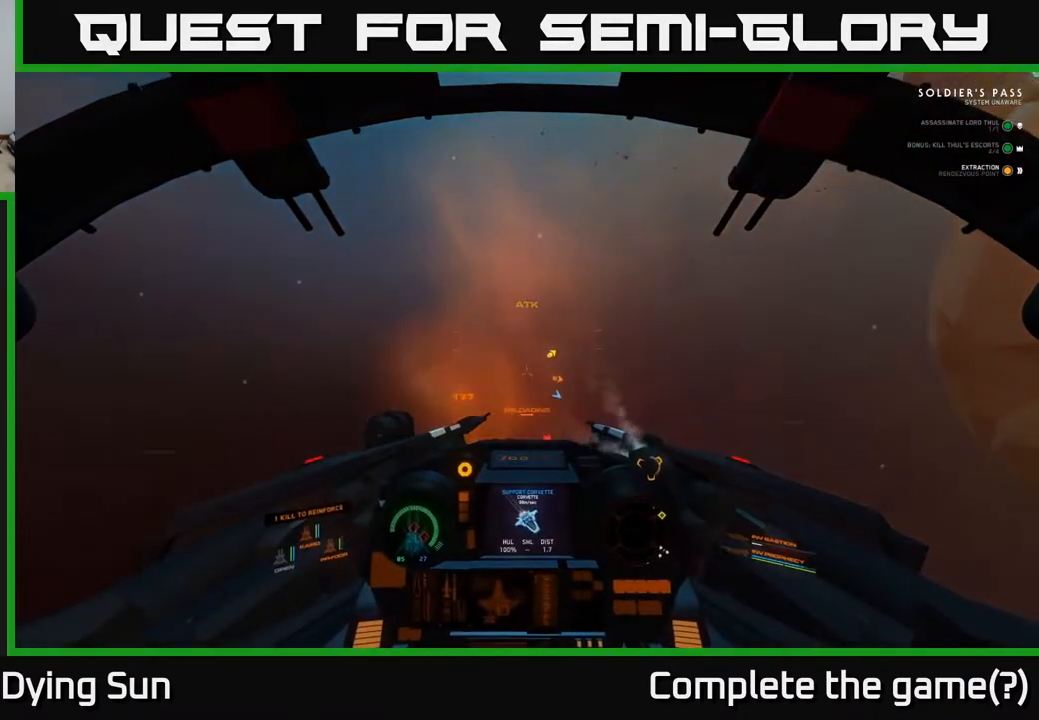
{"buttons": ["L1"], "left_stick": "center", "right_stick": "right", "events": [[133, "right_stick", "right"], [250, "L2", "up"], [333, "L1", "down"]]}
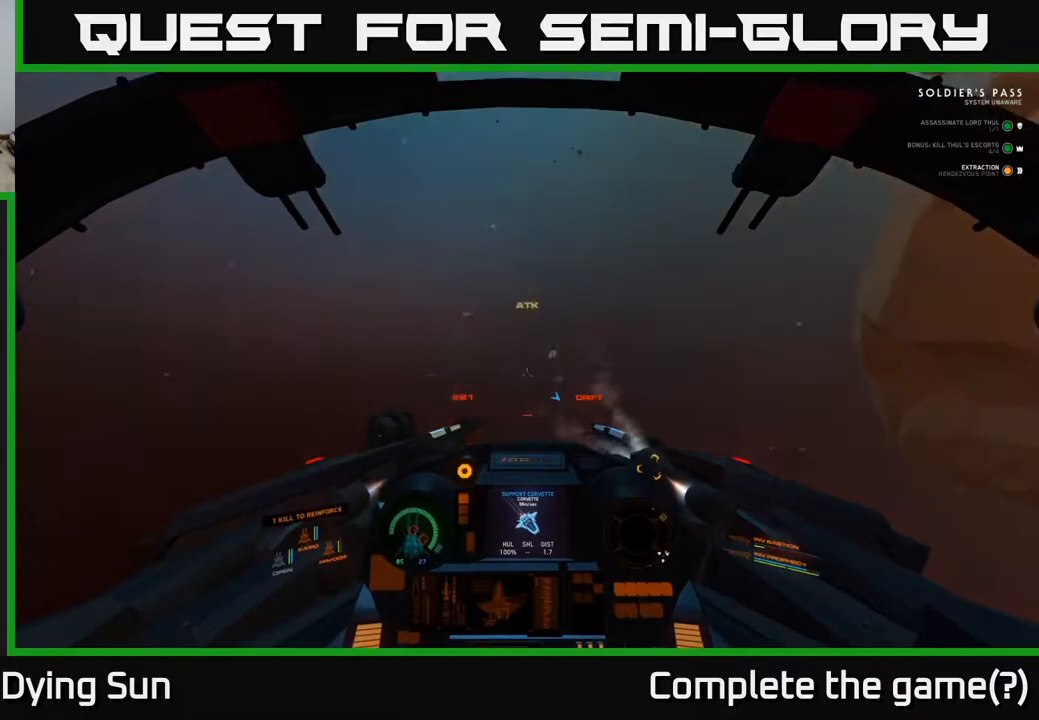
{"buttons": ["L1"], "left_stick": "center", "right_stick": "right", "events": []}
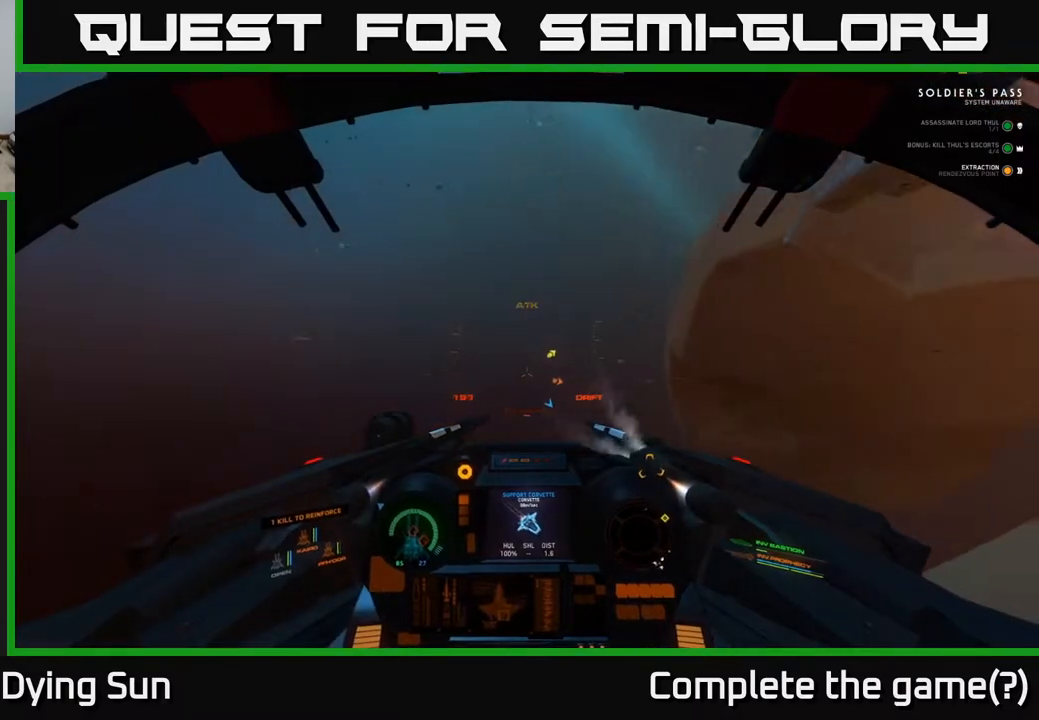
{"buttons": ["L1"], "left_stick": "center", "right_stick": "right", "events": []}
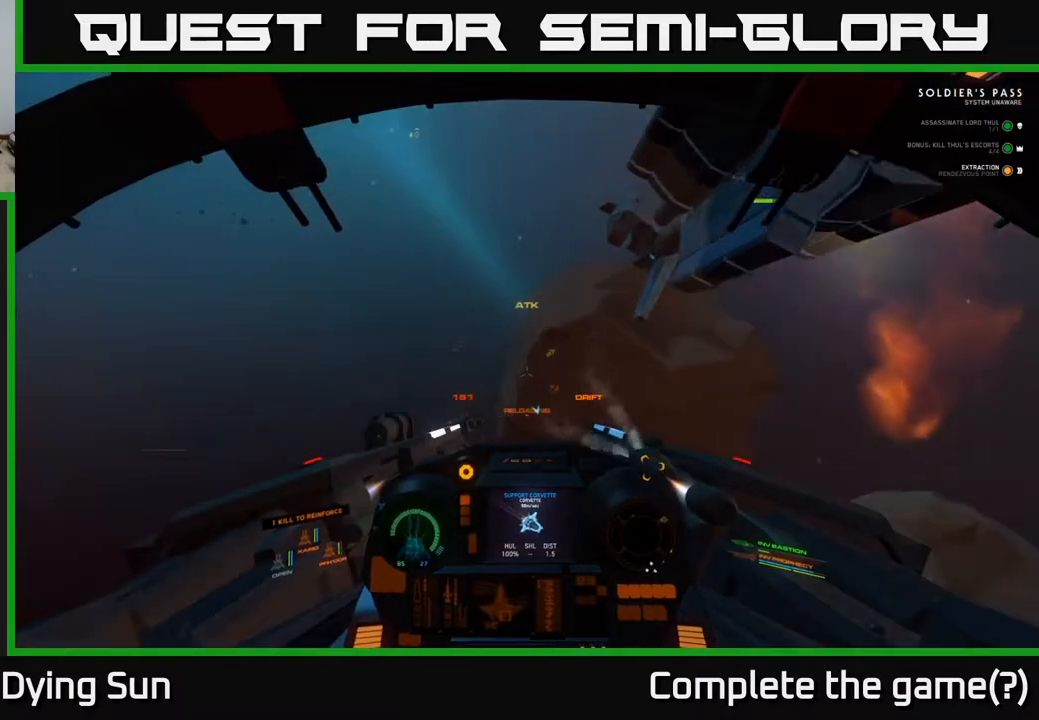
{"buttons": ["L1", "L3"], "left_stick": "center", "right_stick": "right", "events": [[183, "L3", "down"]]}
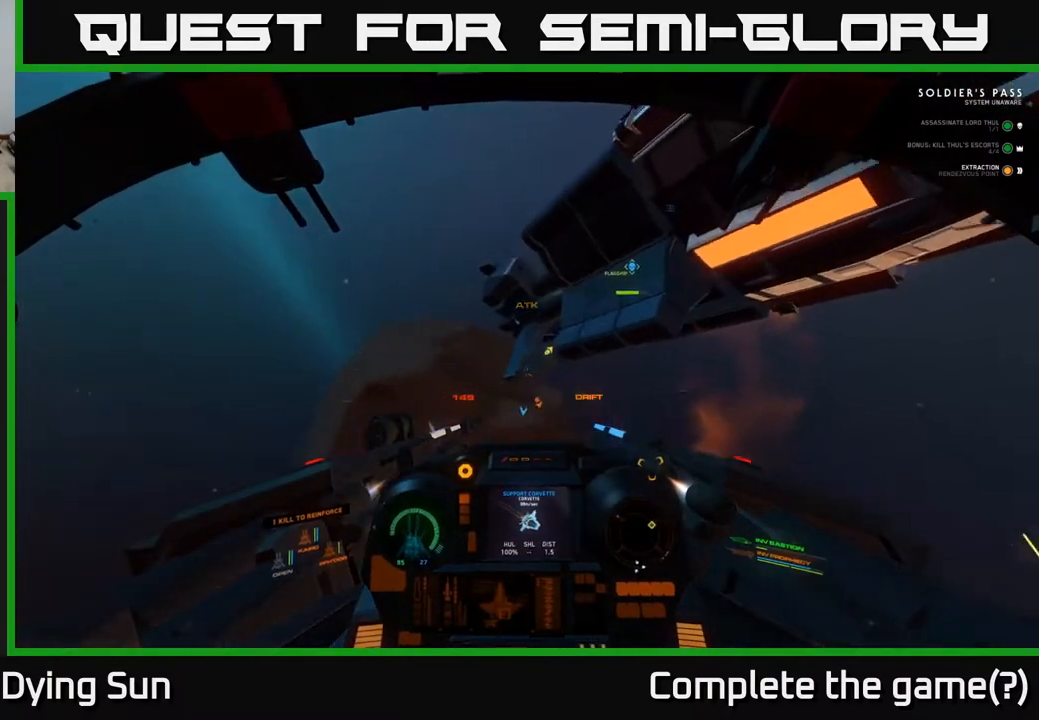
{"buttons": ["L1"], "left_stick": "center", "right_stick": "down-right", "events": [[50, "L3", "up"], [500, "right_stick", "down-right"]]}
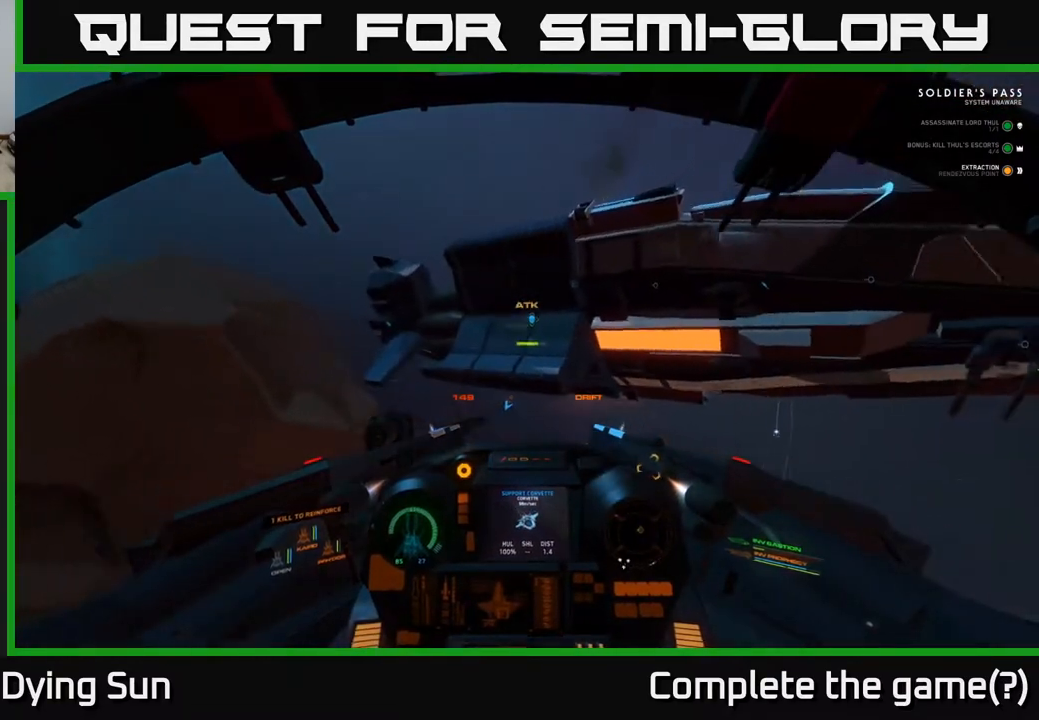
{"buttons": [], "left_stick": "center", "right_stick": "right", "events": [[217, "L1", "up"], [467, "right_stick", "right"]]}
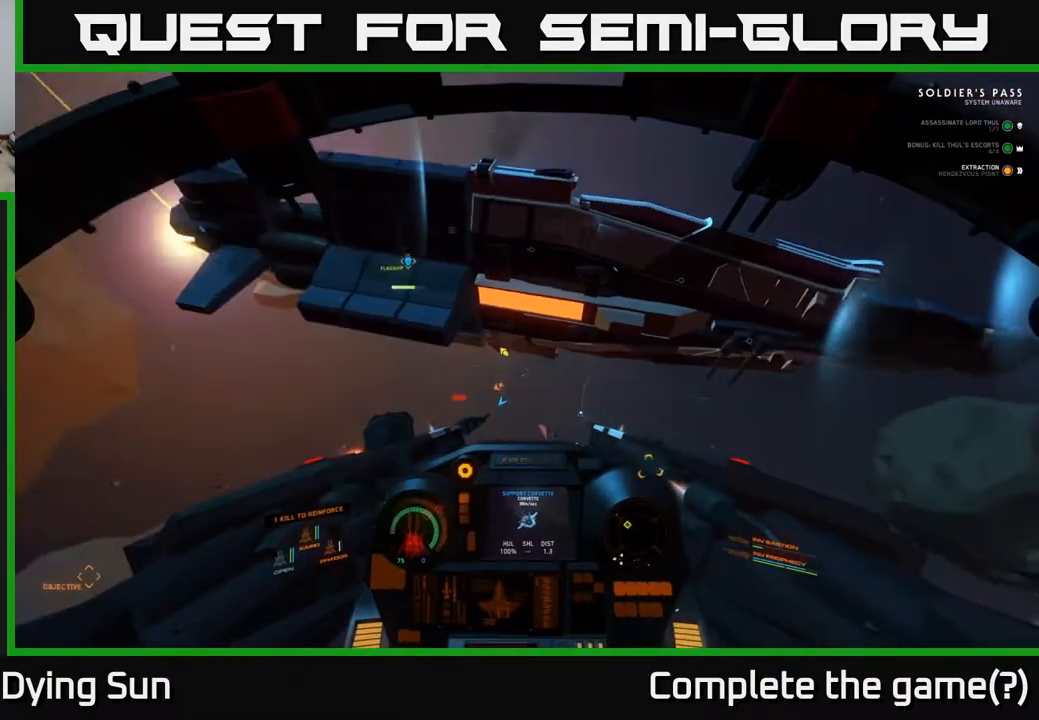
{"buttons": [], "left_stick": "center", "right_stick": "down-right", "events": [[50, "L2", "down"], [250, "right_stick", "down-right"], [333, "L2", "up"]]}
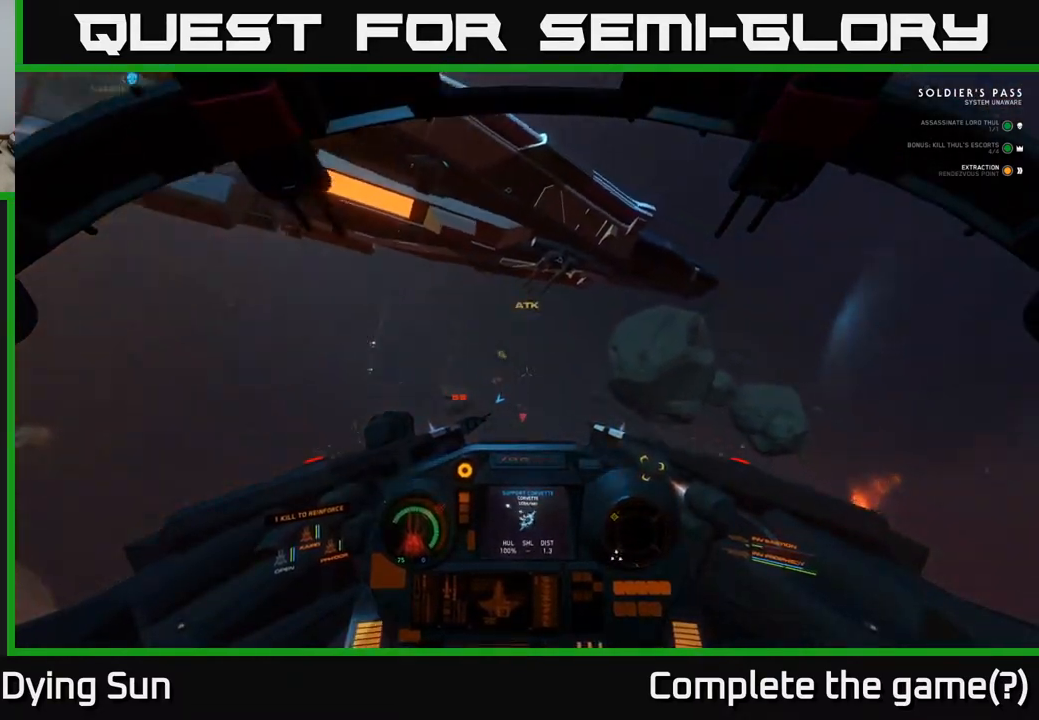
{"buttons": ["L2"], "left_stick": "center", "right_stick": "center", "events": [[83, "L2", "down"], [283, "right_stick", "center"]]}
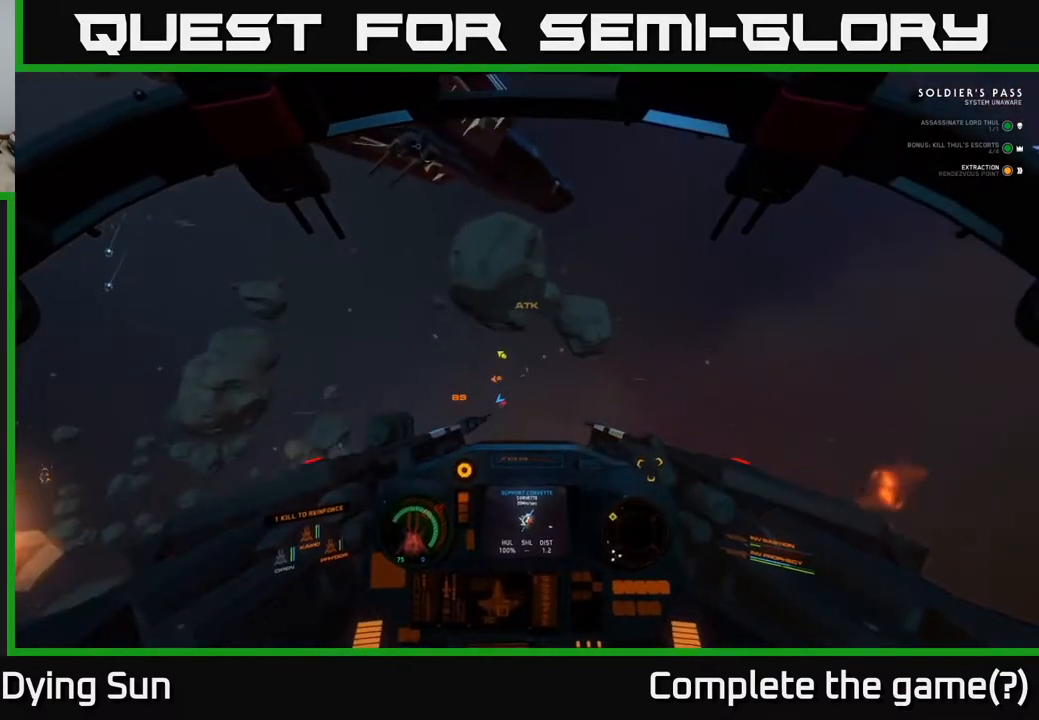
{"buttons": ["L2"], "left_stick": "center", "right_stick": "down-left", "events": [[83, "right_stick", "up-left"], [150, "right_stick", "left"], [300, "right_stick", "down-left"]]}
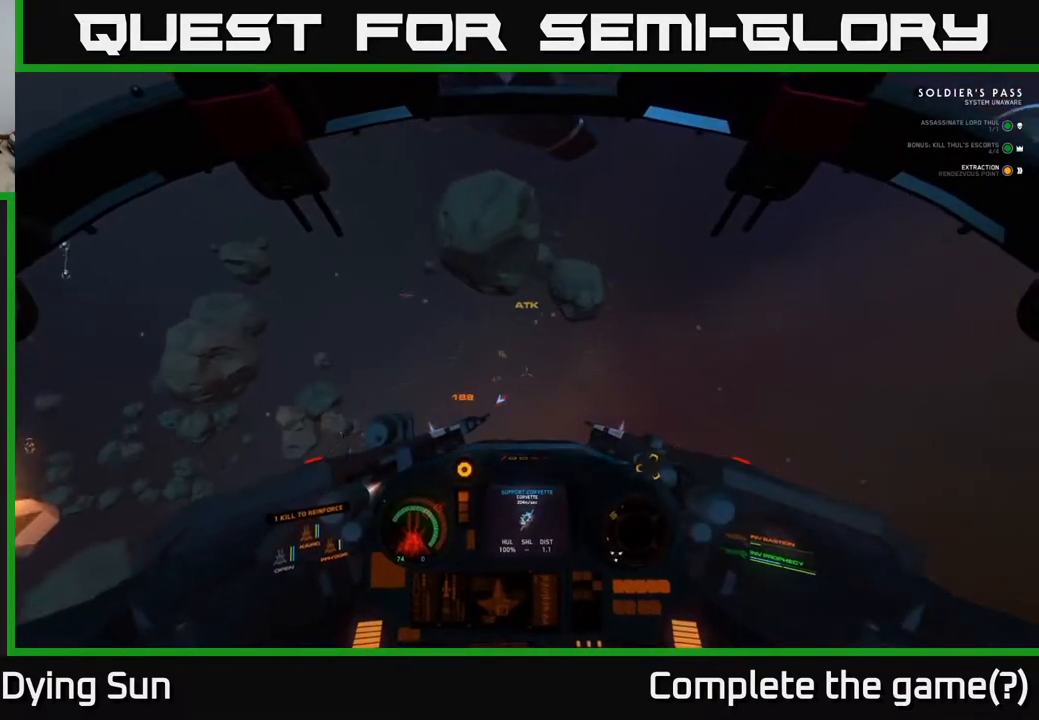
{"buttons": ["L3"], "left_stick": "right", "right_stick": "down-left", "events": [[167, "L2", "up"], [417, "L3", "down"], [433, "left_stick", "right"]]}
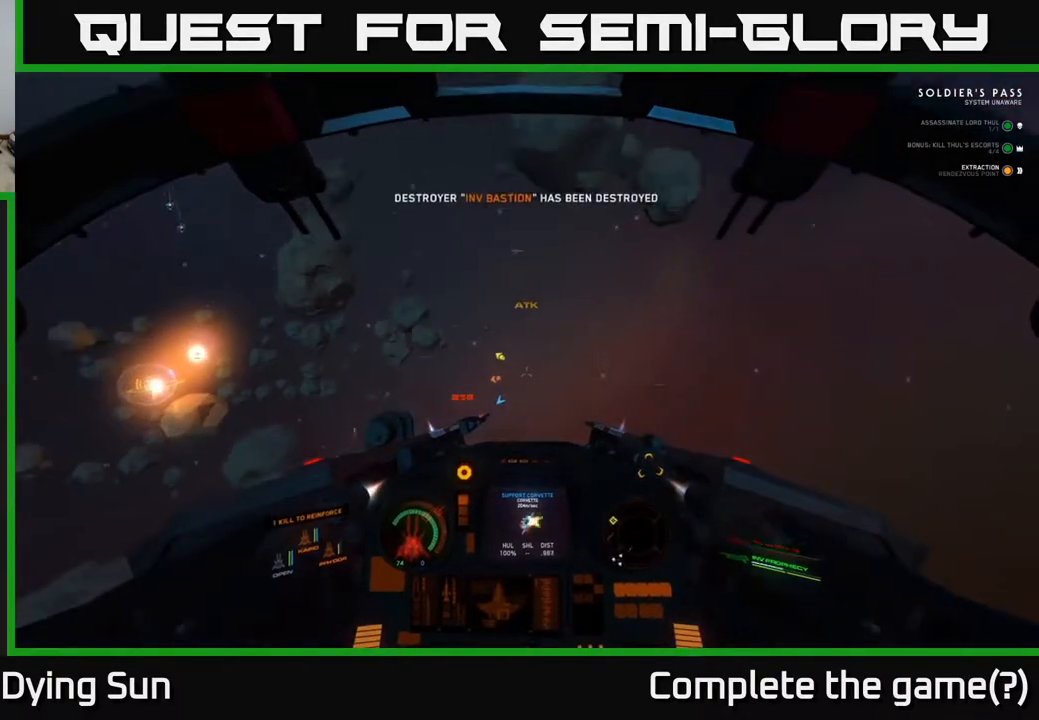
{"buttons": ["L2"], "left_stick": "center", "right_stick": "center", "events": [[150, "L3", "up"], [183, "L2", "down"], [233, "right_stick", "left"], [250, "left_stick", "center"], [417, "right_stick", "center"]]}
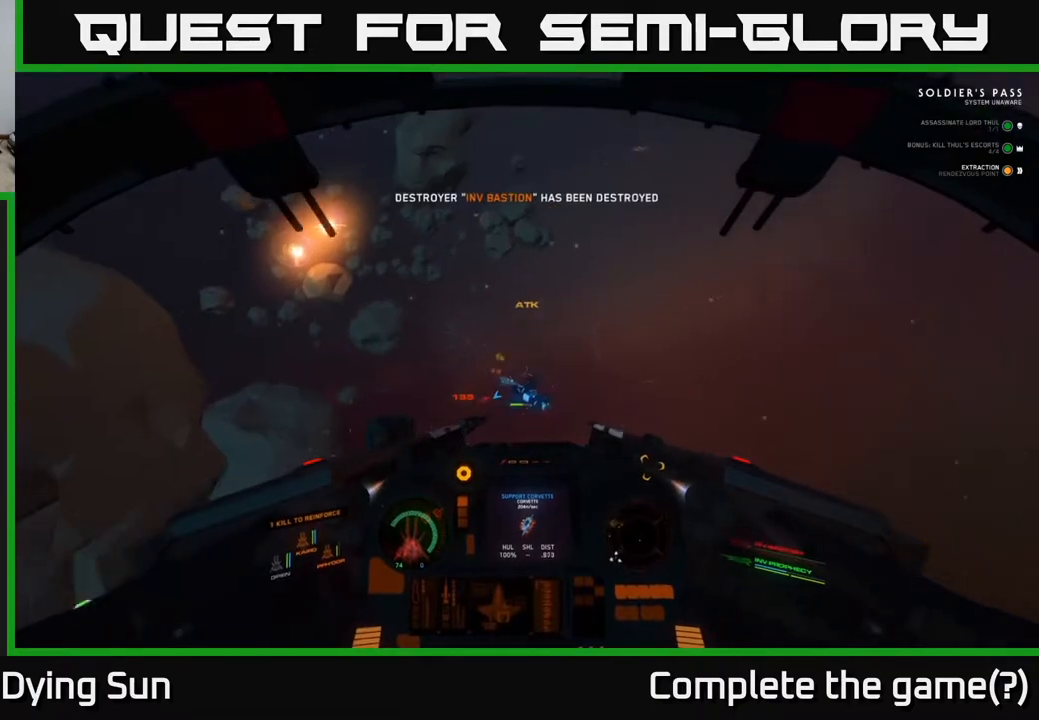
{"buttons": ["R1"], "left_stick": "center", "right_stick": "center", "events": [[133, "right_stick", "right"], [350, "right_stick", "down"], [433, "L2", "up"], [450, "R1", "down"], [500, "right_stick", "center"]]}
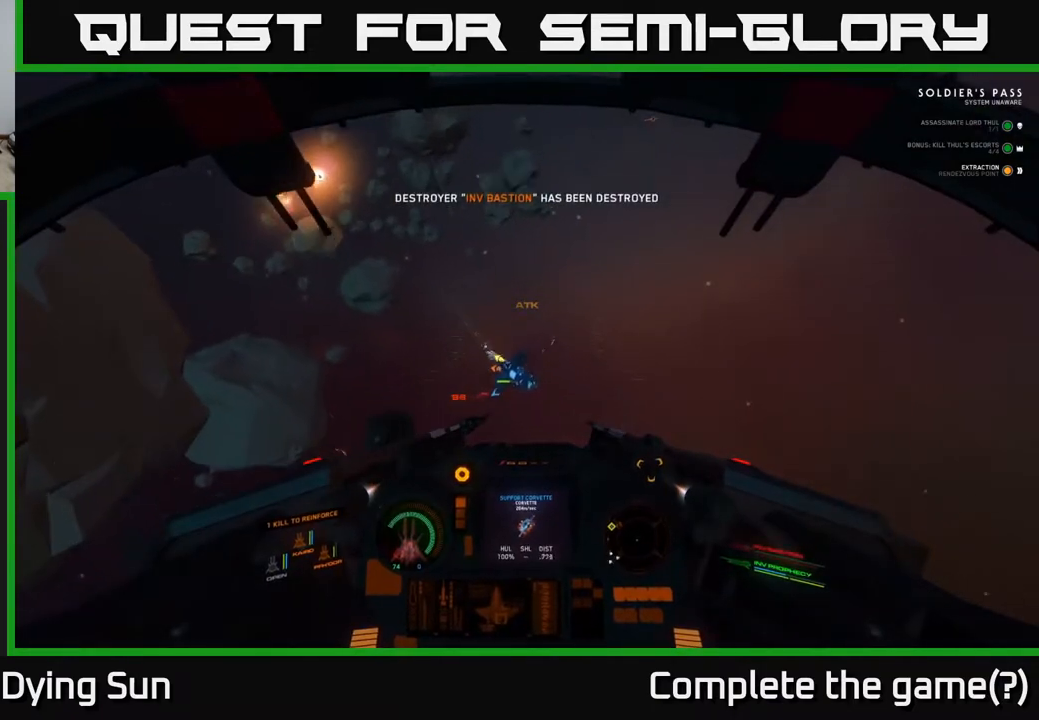
{"buttons": [], "left_stick": "center", "right_stick": "down-left", "events": [[50, "R1", "up"], [150, "L2", "down"], [150, "right_stick", "up"], [283, "right_stick", "center"], [400, "L2", "up"], [417, "right_stick", "down-left"]]}
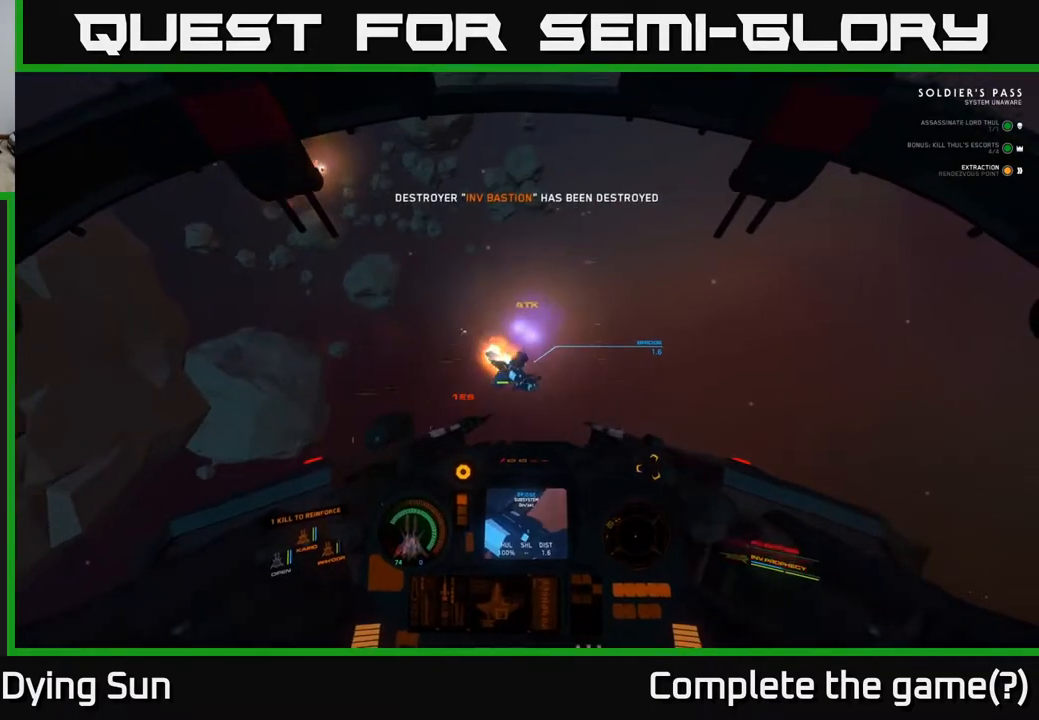
{"buttons": ["L2"], "left_stick": "center", "right_stick": "center", "events": [[17, "right_stick", "center"], [67, "L2", "down"], [300, "right_stick", "up"], [317, "R2", "down"], [350, "right_stick", "center"], [417, "R2", "up"]]}
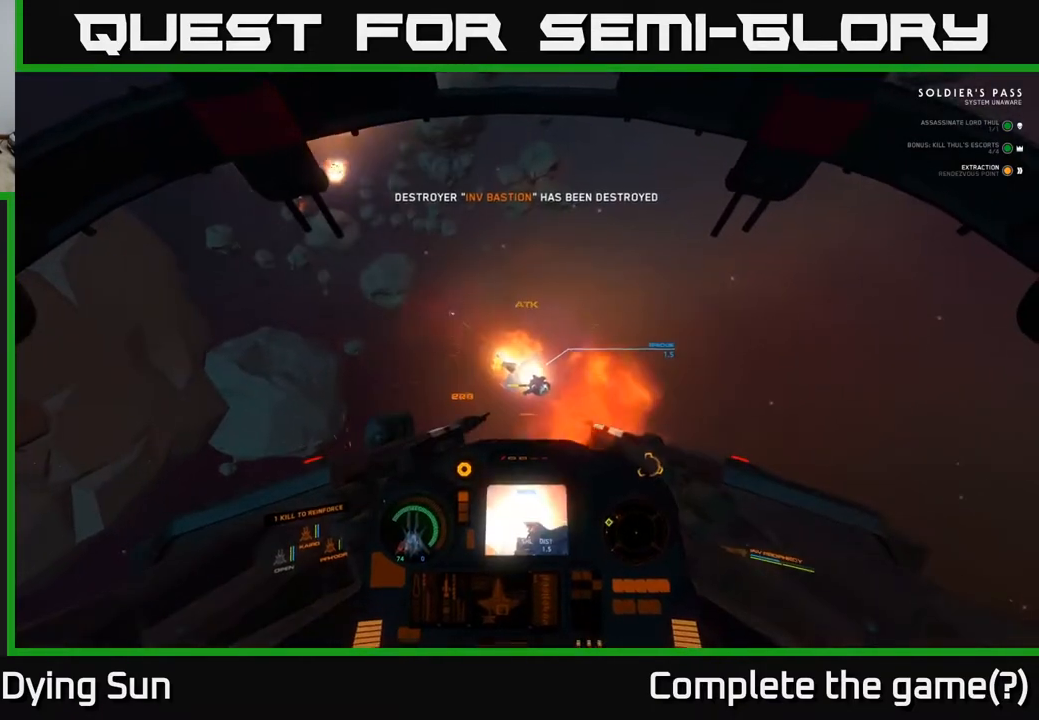
{"buttons": [], "left_stick": "center", "right_stick": "down-right", "events": [[150, "R2", "down"], [233, "R2", "up"], [350, "right_stick", "down-right"], [450, "L2", "up"]]}
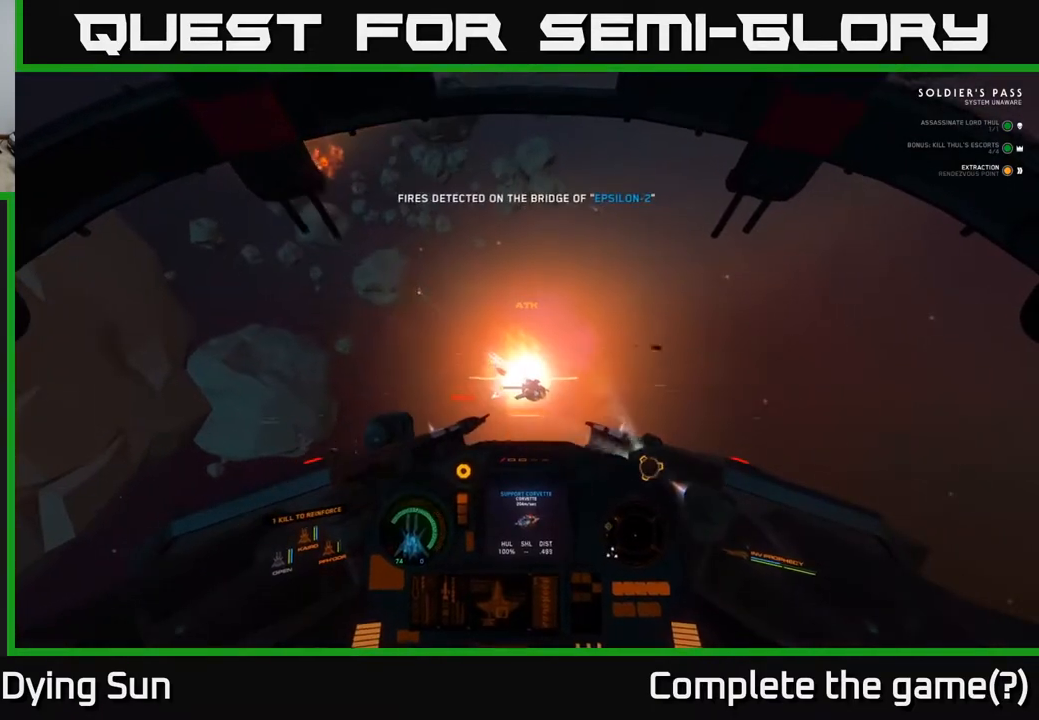
{"buttons": ["L2"], "left_stick": "center", "right_stick": "right", "events": [[167, "right_stick", "right"], [300, "L2", "down"]]}
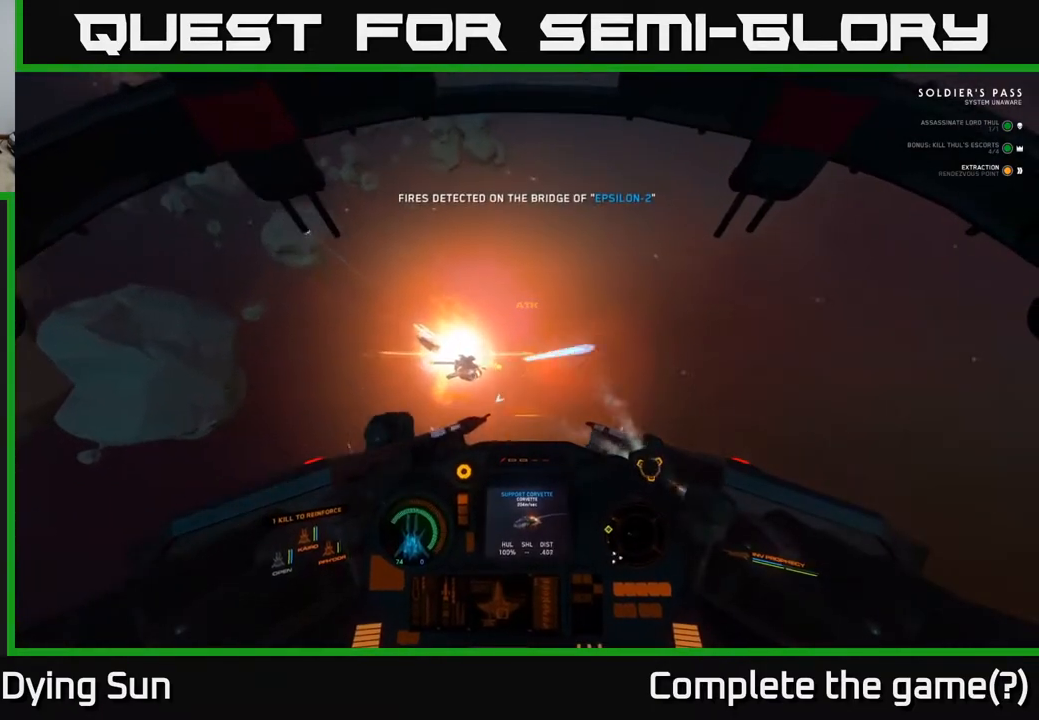
{"buttons": ["L2", "L3"], "left_stick": "center", "right_stick": "center", "events": [[33, "right_stick", "center"], [483, "L3", "down"]]}
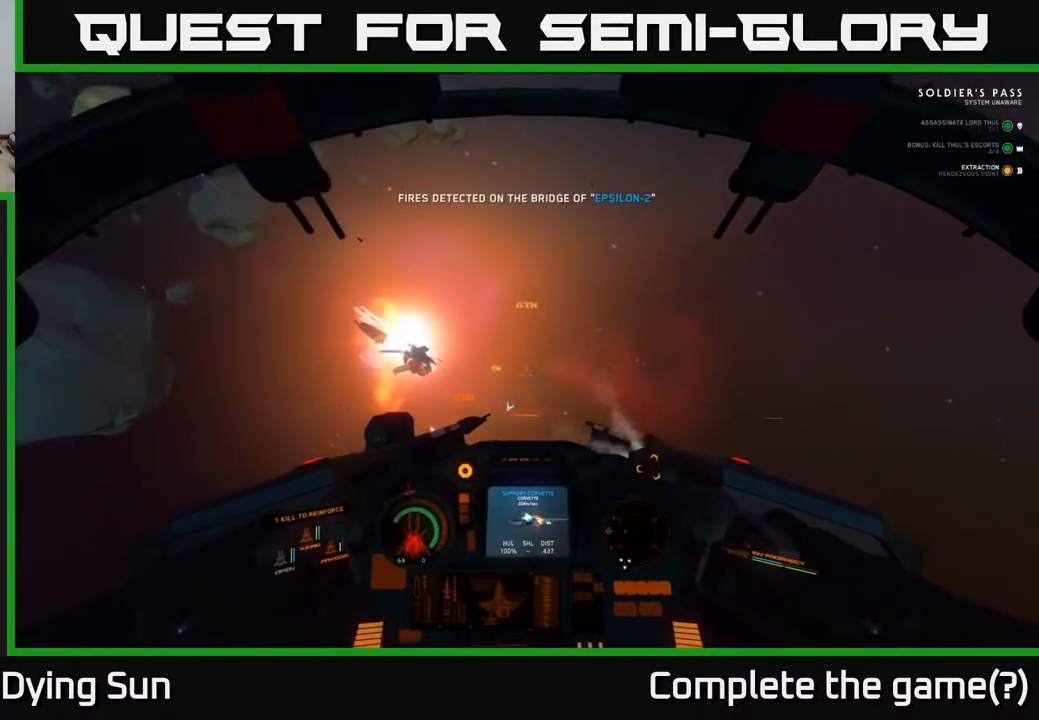
{"buttons": ["L2", "L3"], "left_stick": "right", "right_stick": "center", "events": [[67, "right_stick", "right"], [117, "left_stick", "right"], [300, "right_stick", "center"]]}
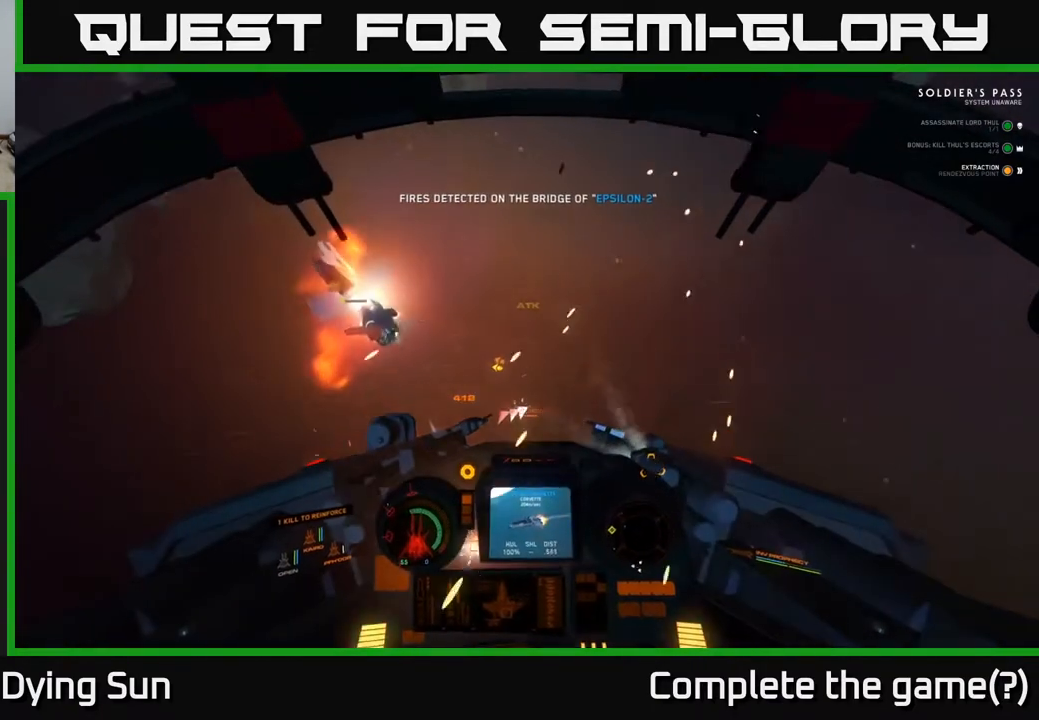
{"buttons": ["L2"], "left_stick": "center", "right_stick": "down-left", "events": [[183, "L3", "up"], [200, "left_stick", "center"], [250, "right_stick", "down"], [450, "right_stick", "down-left"]]}
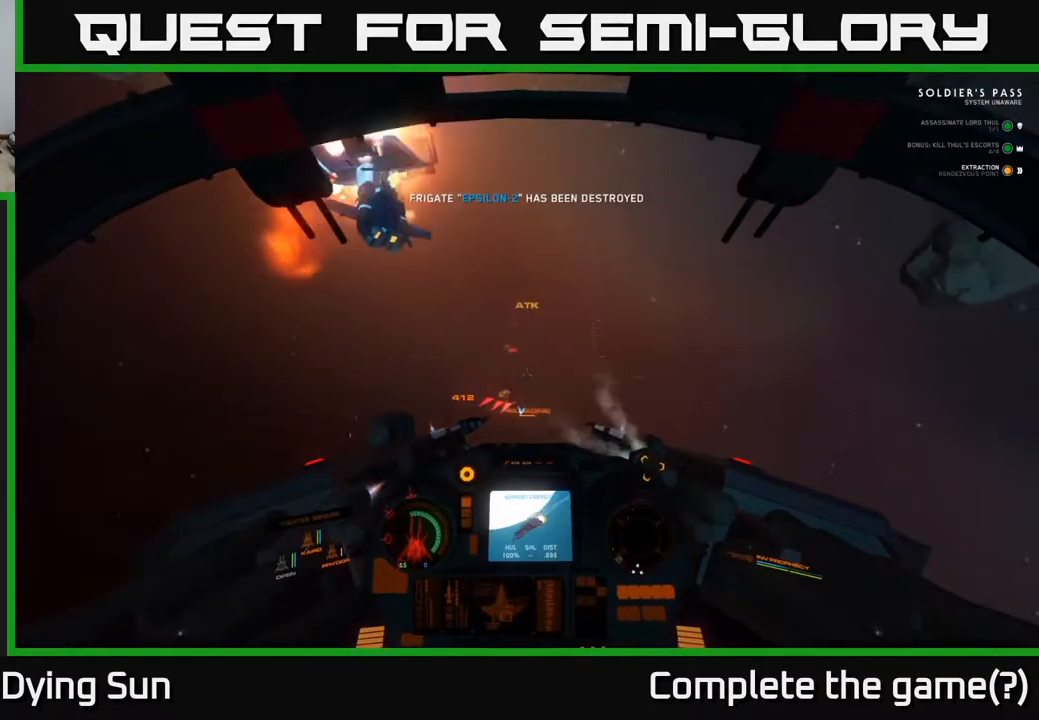
{"buttons": ["L2"], "left_stick": "center", "right_stick": "up", "events": [[100, "right_stick", "center"], [200, "right_stick", "up"]]}
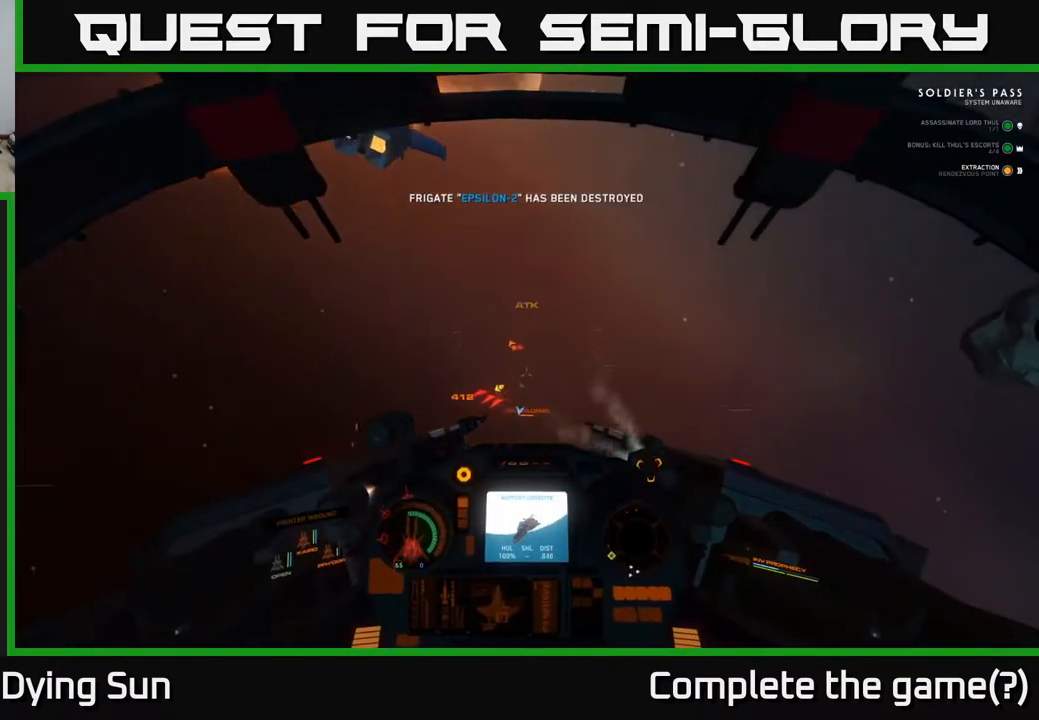
{"buttons": ["L1"], "left_stick": "center", "right_stick": "up-left", "events": [[133, "L1", "down"], [167, "L2", "up"], [317, "right_stick", "up-left"]]}
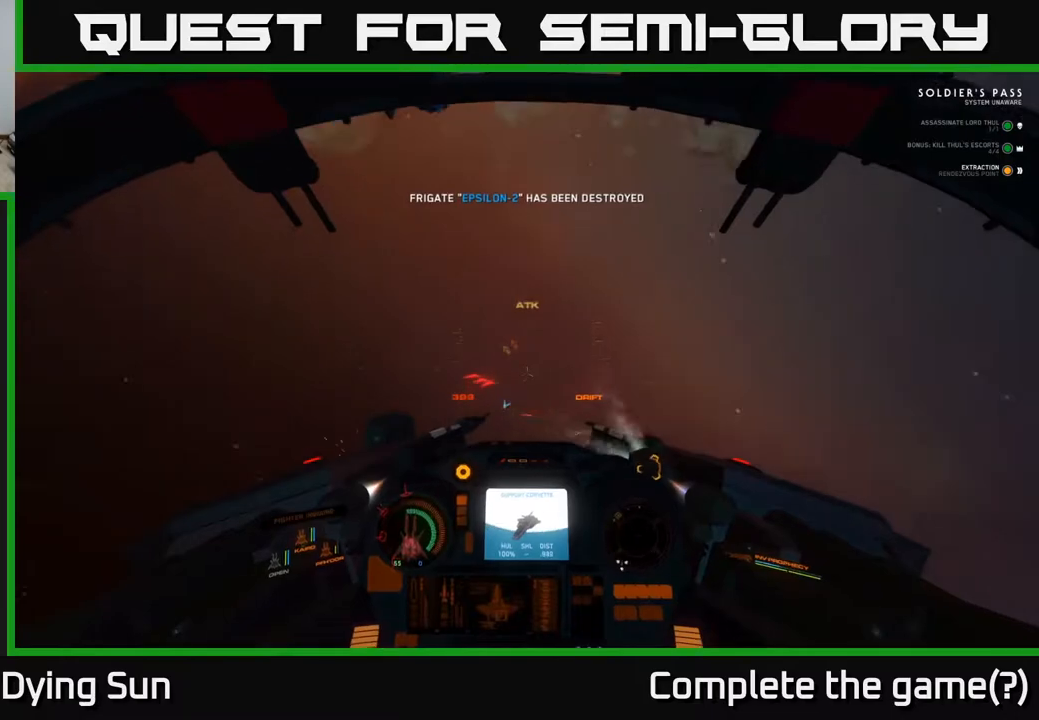
{"buttons": ["L1"], "left_stick": "center", "right_stick": "up-left", "events": []}